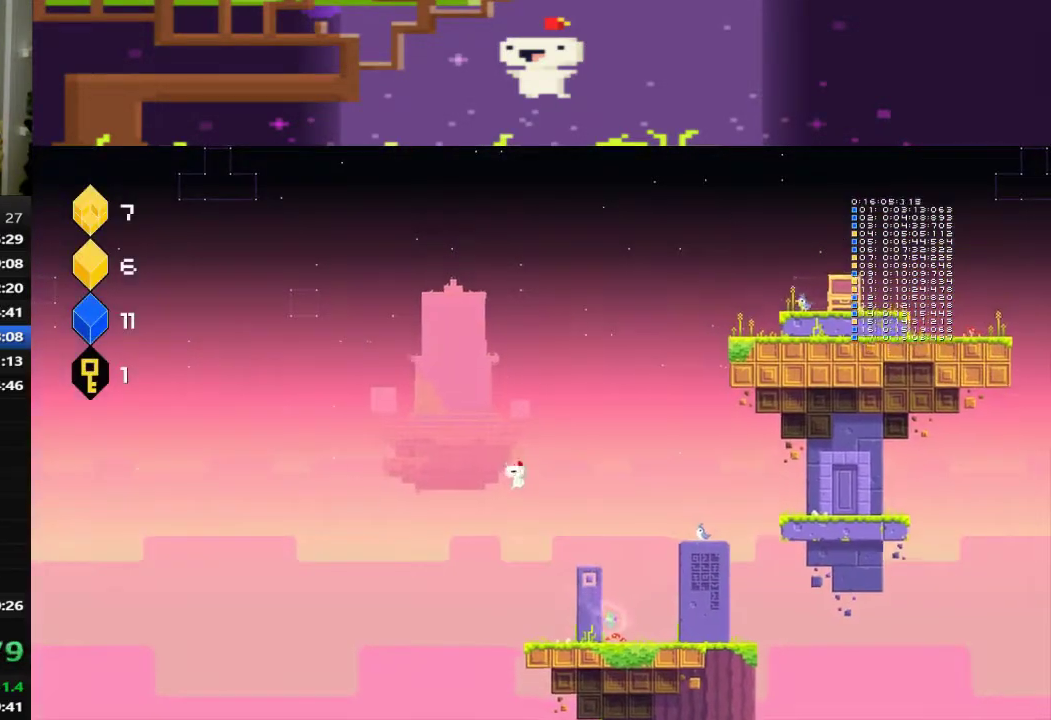
Gameplay with a controller (PlayStation layout); each line is a JSON object with the inputs held at the frame after it. "events" lists button and stick changes between this image and that frame as [ms after this image, input, new state], when the widget could be followed in between. This document gives stick clicks only as held states, not as events. Not read: CROSS R3 right_stick.
{"buttons": [], "left_stick": "center", "events": [[120, "DPAD_LEFT", "down"], [320, "DPAD_LEFT", "up"]]}
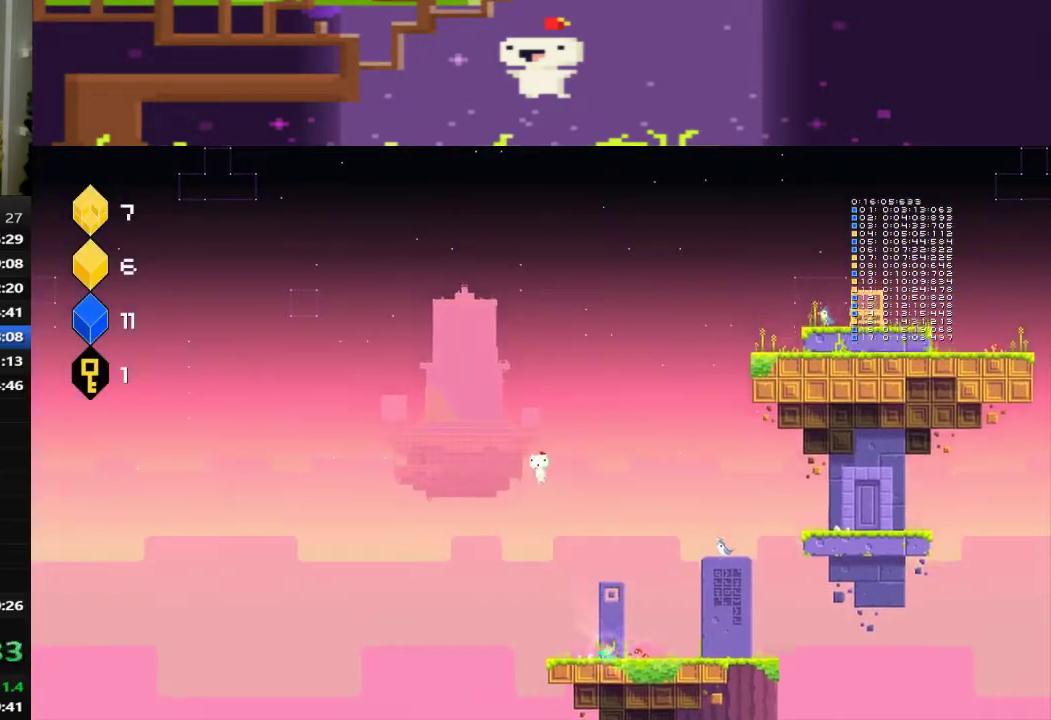
{"buttons": ["DPAD_UP"], "left_stick": "center", "events": [[80, "DPAD_UP", "down"]]}
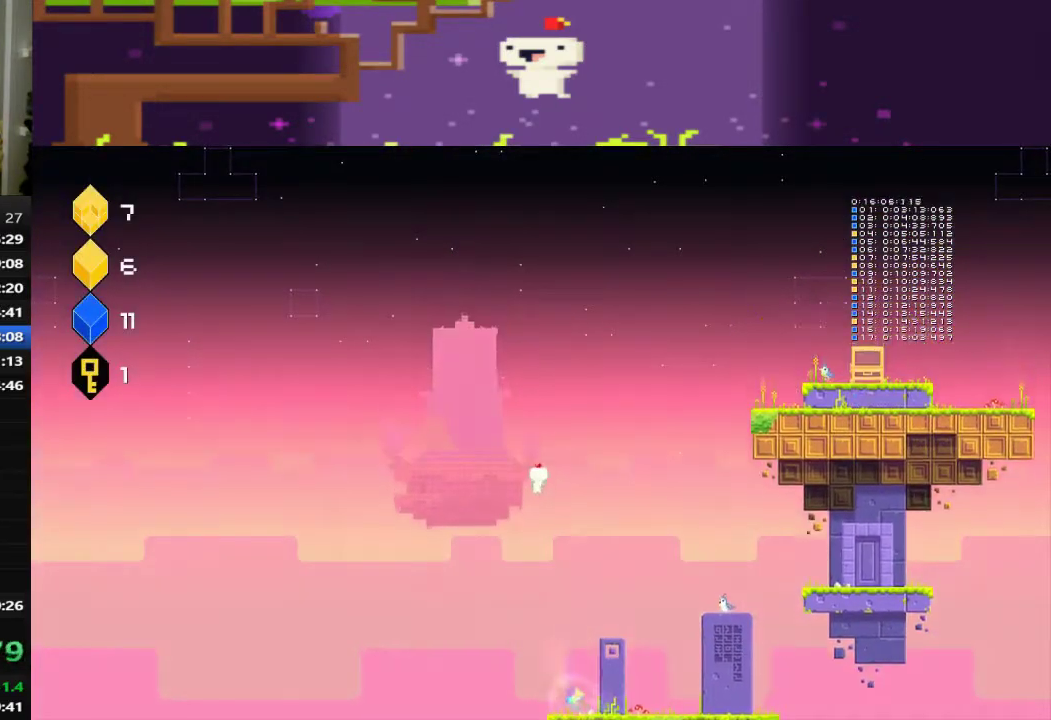
{"buttons": ["DPAD_LEFT"], "left_stick": "center", "events": [[40, "DPAD_UP", "up"], [400, "DPAD_LEFT", "down"]]}
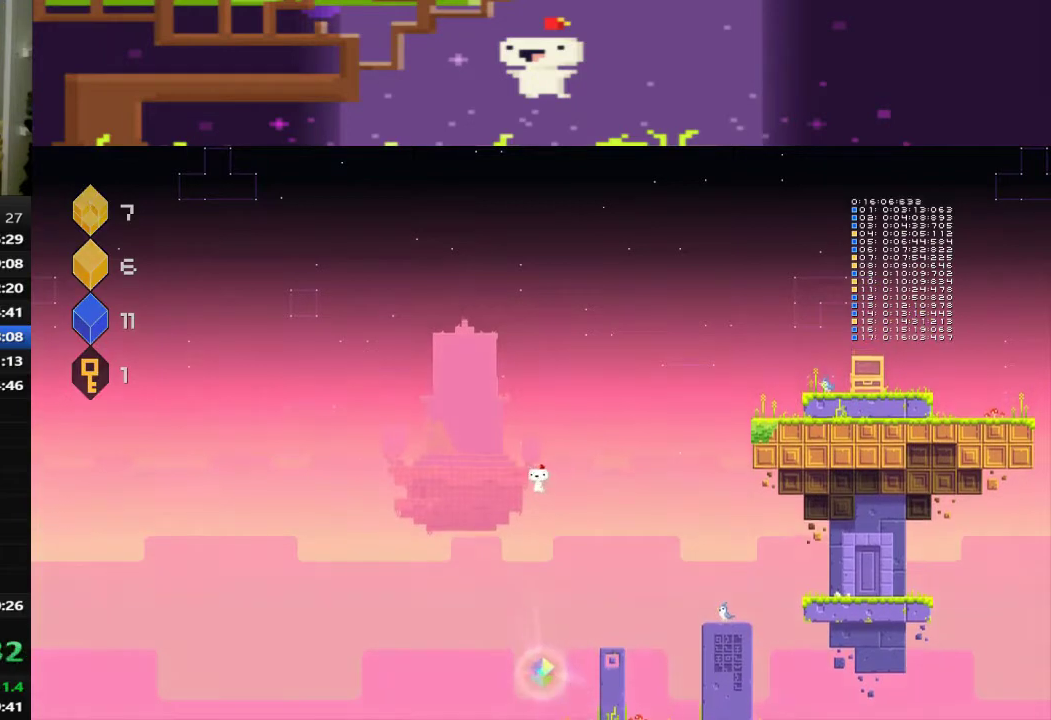
{"buttons": ["DPAD_RIGHT"], "left_stick": "center", "events": [[80, "DPAD_LEFT", "up"], [240, "DPAD_RIGHT", "down"]]}
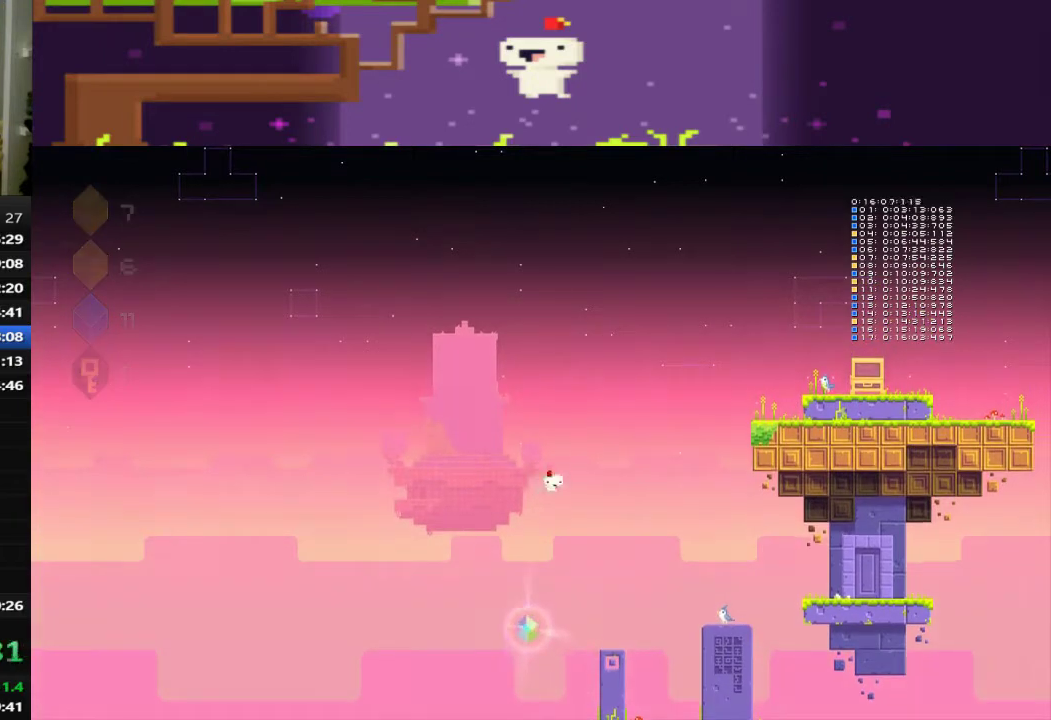
{"buttons": ["DPAD_UP", "DPAD_RIGHT"], "left_stick": "center", "events": [[320, "DPAD_UP", "down"]]}
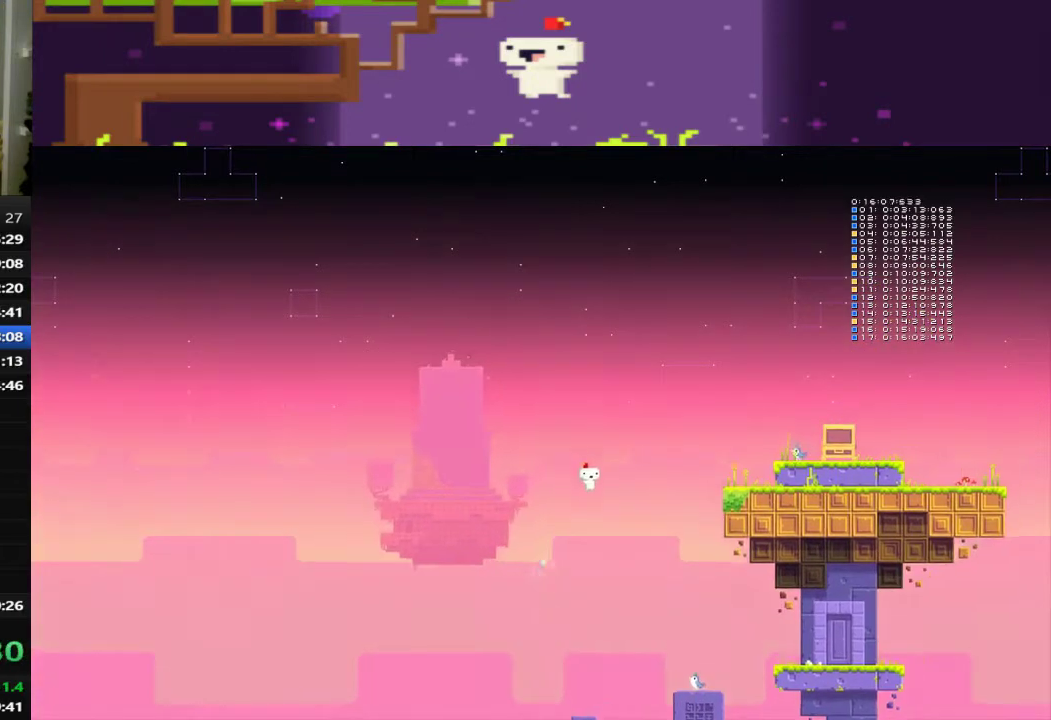
{"buttons": ["DPAD_UP", "DPAD_RIGHT"], "left_stick": "center", "events": []}
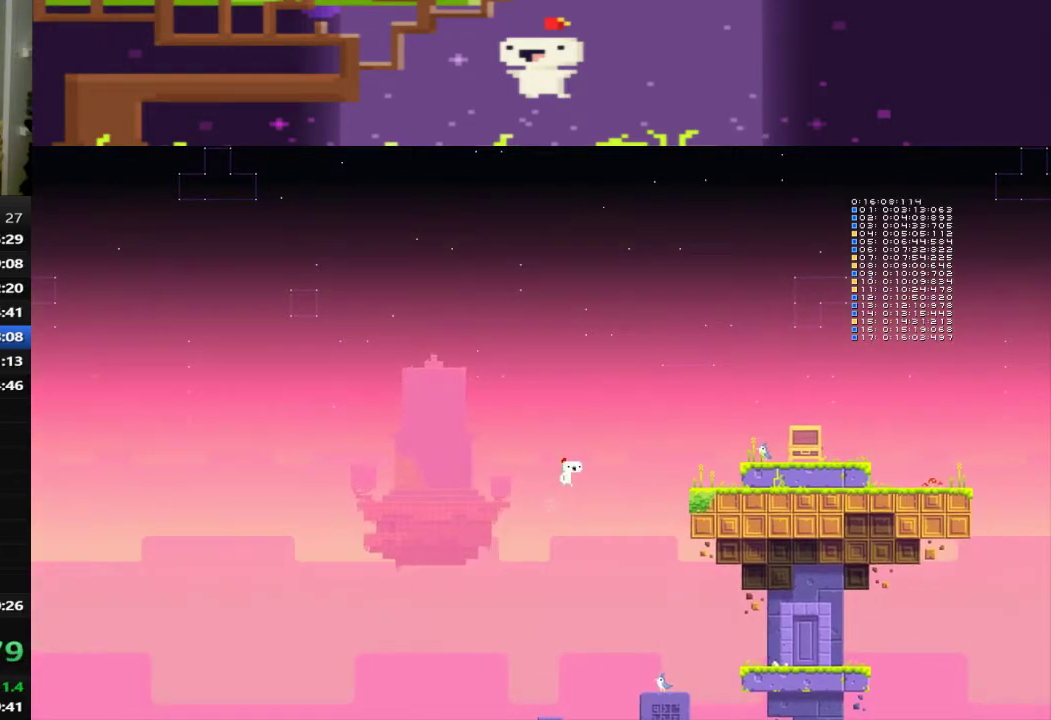
{"buttons": ["DPAD_RIGHT"], "left_stick": "center", "events": [[40, "DPAD_RIGHT", "up"], [40, "DPAD_UP", "up"], [200, "DPAD_RIGHT", "down"]]}
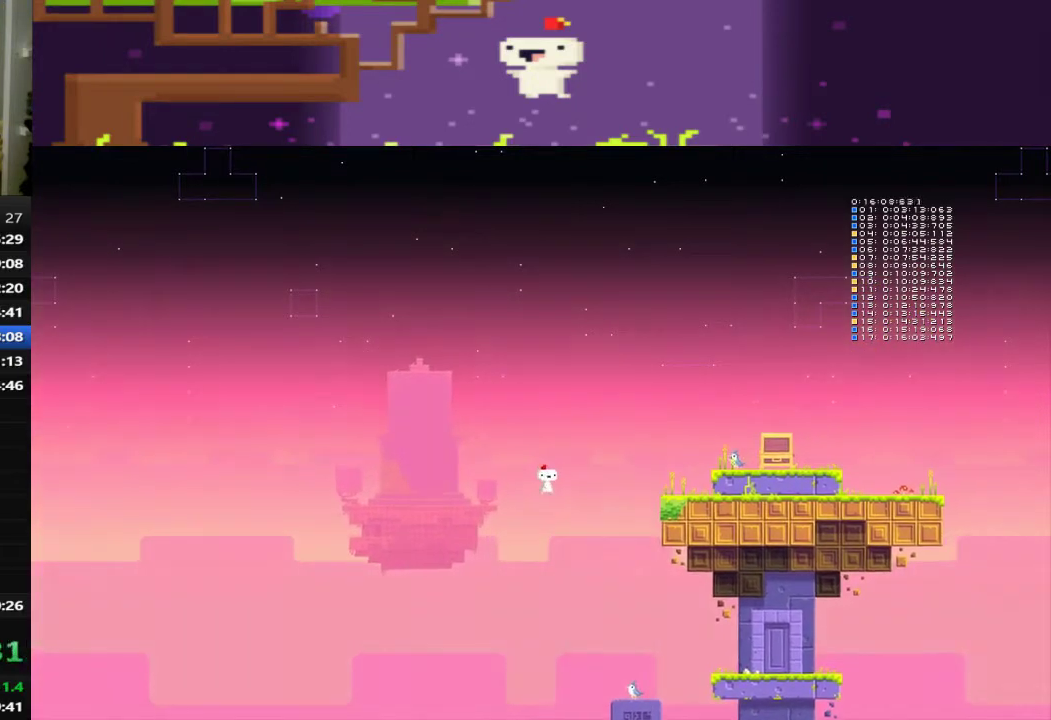
{"buttons": ["DPAD_RIGHT"], "left_stick": "center", "events": []}
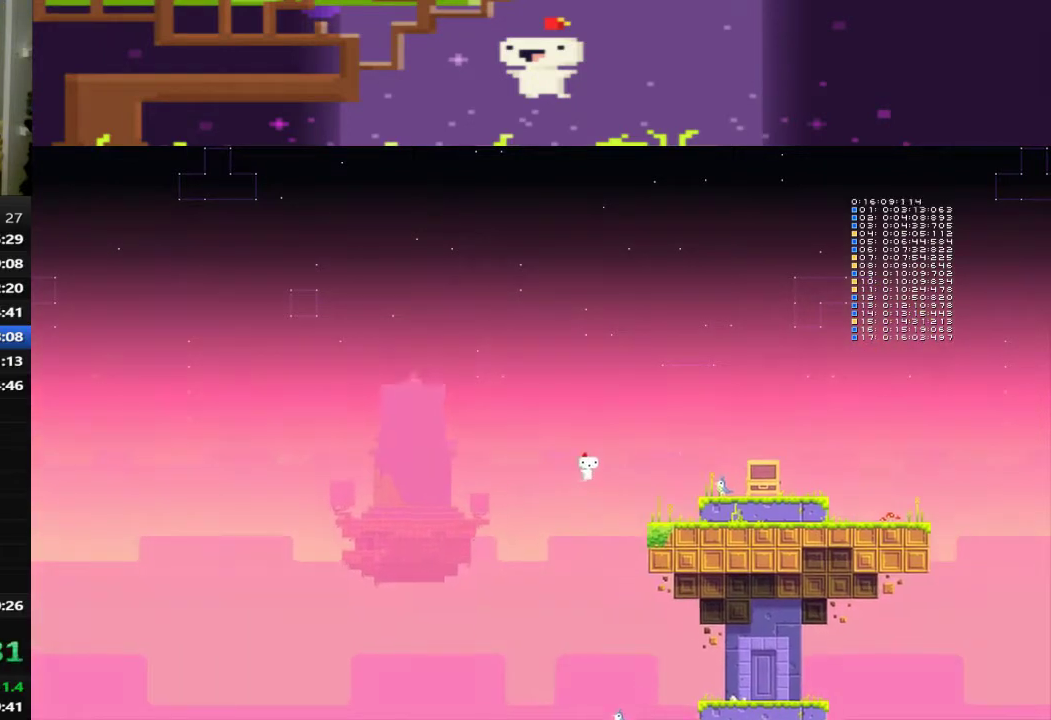
{"buttons": [], "left_stick": "center", "events": [[400, "DPAD_RIGHT", "up"]]}
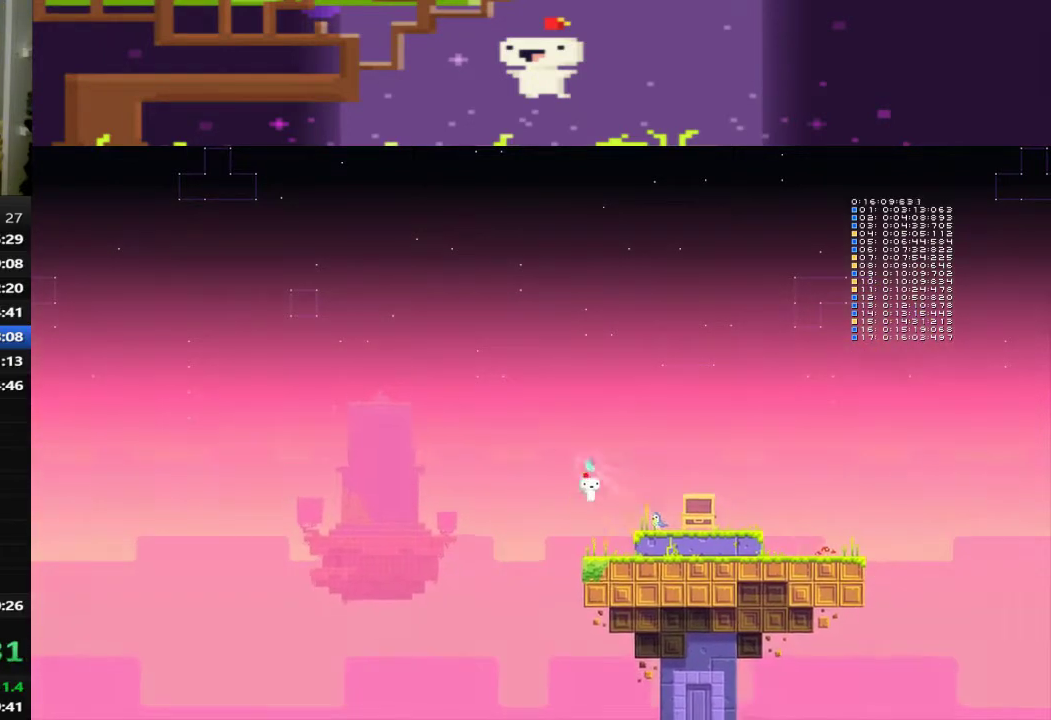
{"buttons": [], "left_stick": "center", "events": [[40, "DPAD_LEFT", "down"], [160, "DPAD_LEFT", "up"], [360, "L1", "down"], [440, "L1", "up"]]}
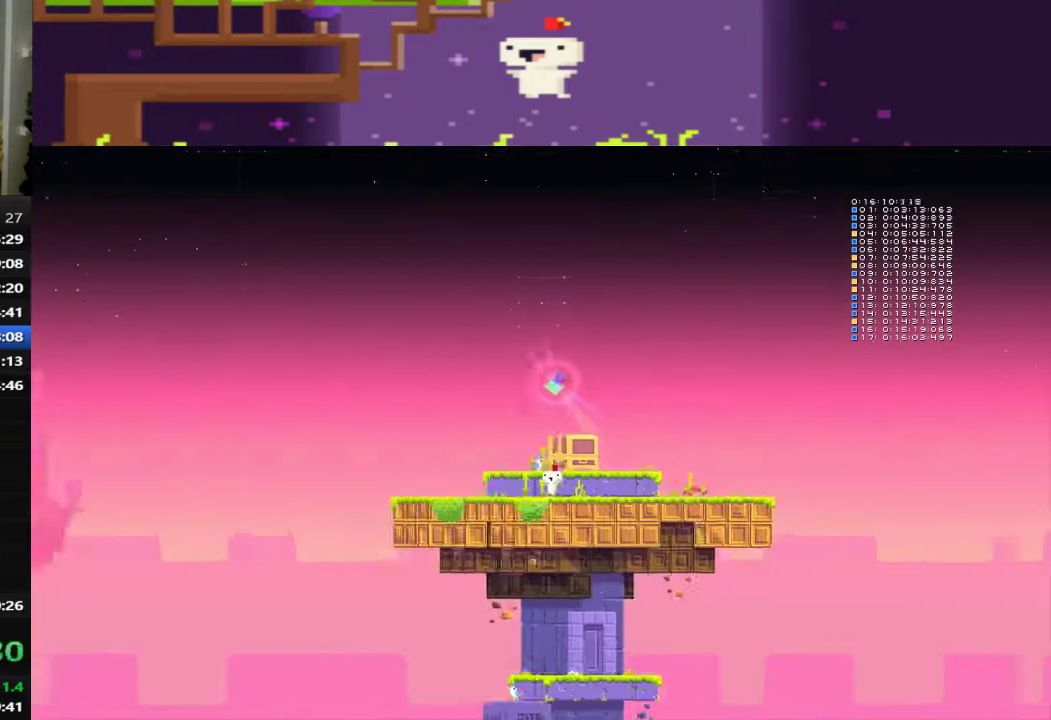
{"buttons": ["DPAD_LEFT"], "left_stick": "center", "events": [[40, "DPAD_LEFT", "down"]]}
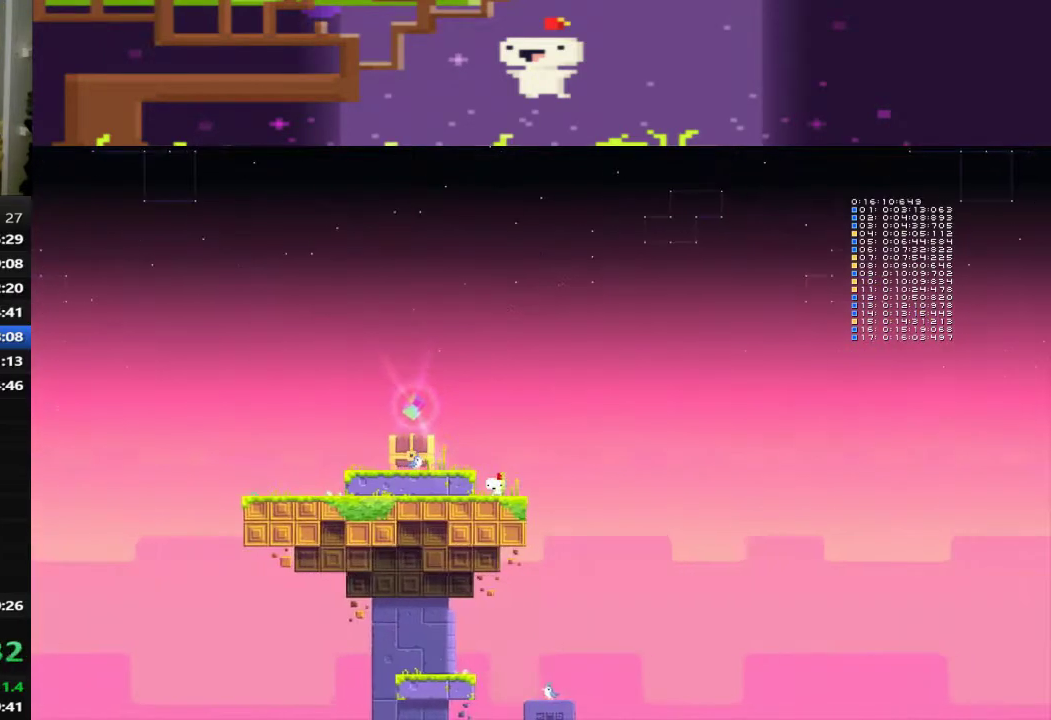
{"buttons": ["DPAD_LEFT"], "left_stick": "center", "events": []}
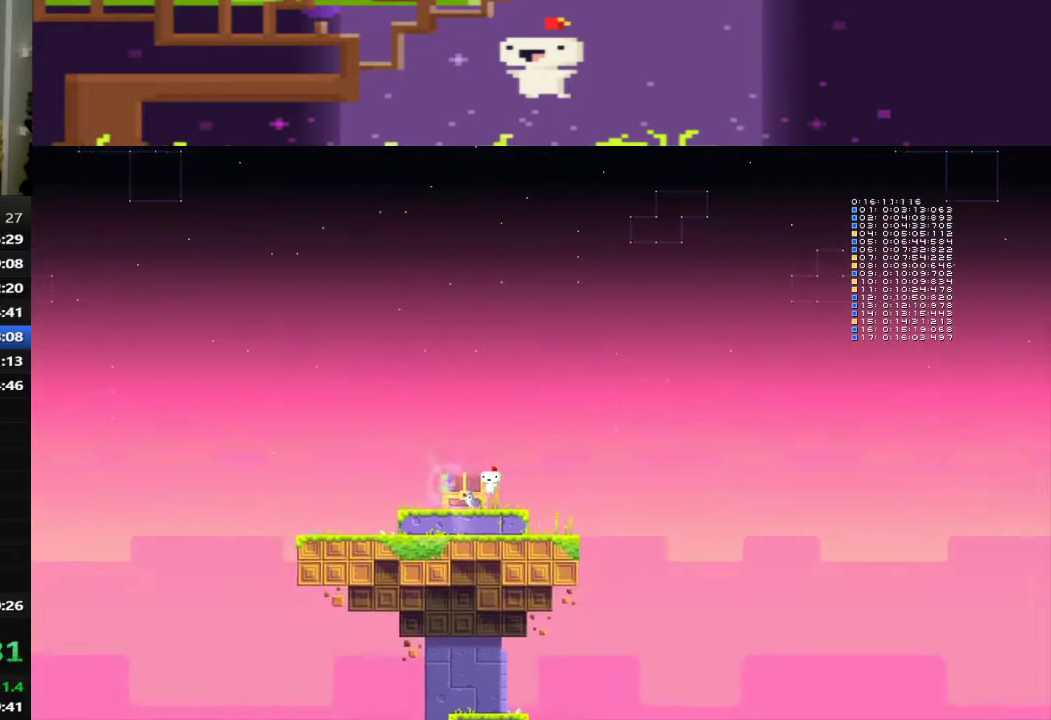
{"buttons": [], "left_stick": "center", "events": [[200, "DPAD_LEFT", "up"], [240, "SQUARE", "down"], [320, "SQUARE", "up"]]}
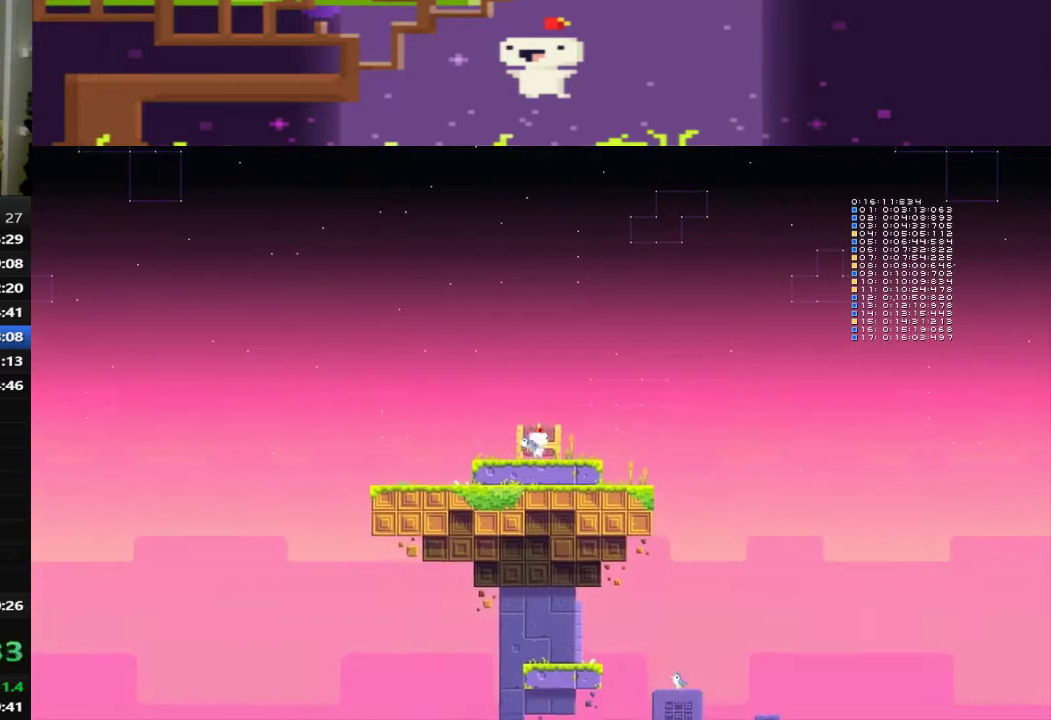
{"buttons": [], "left_stick": "center", "events": []}
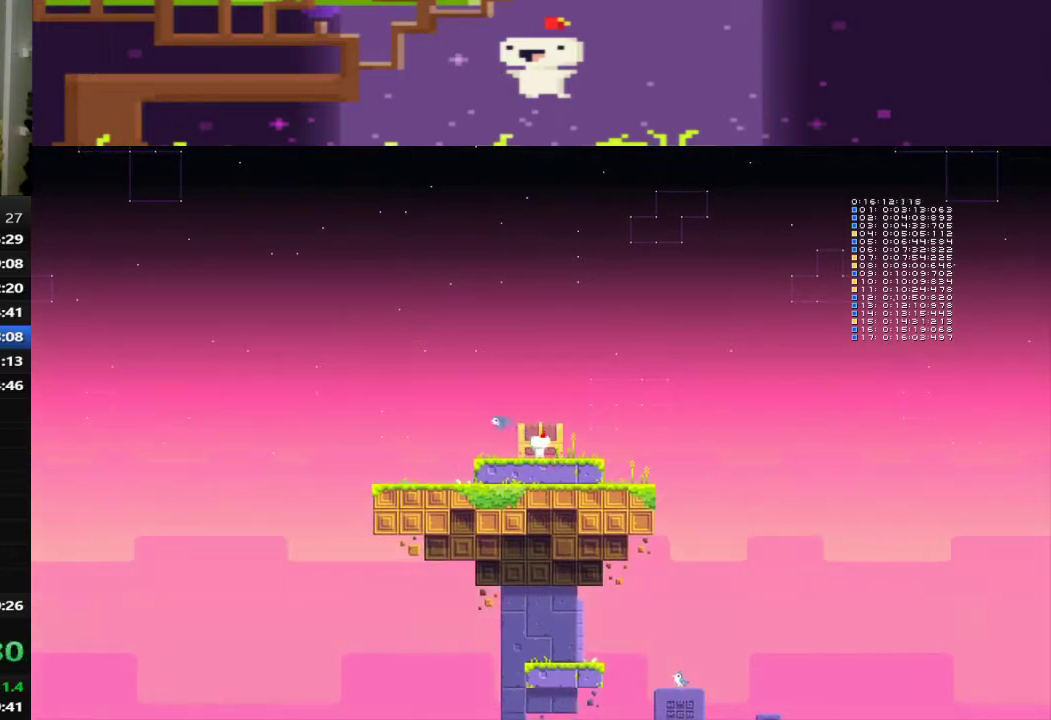
{"buttons": [], "left_stick": "center", "events": []}
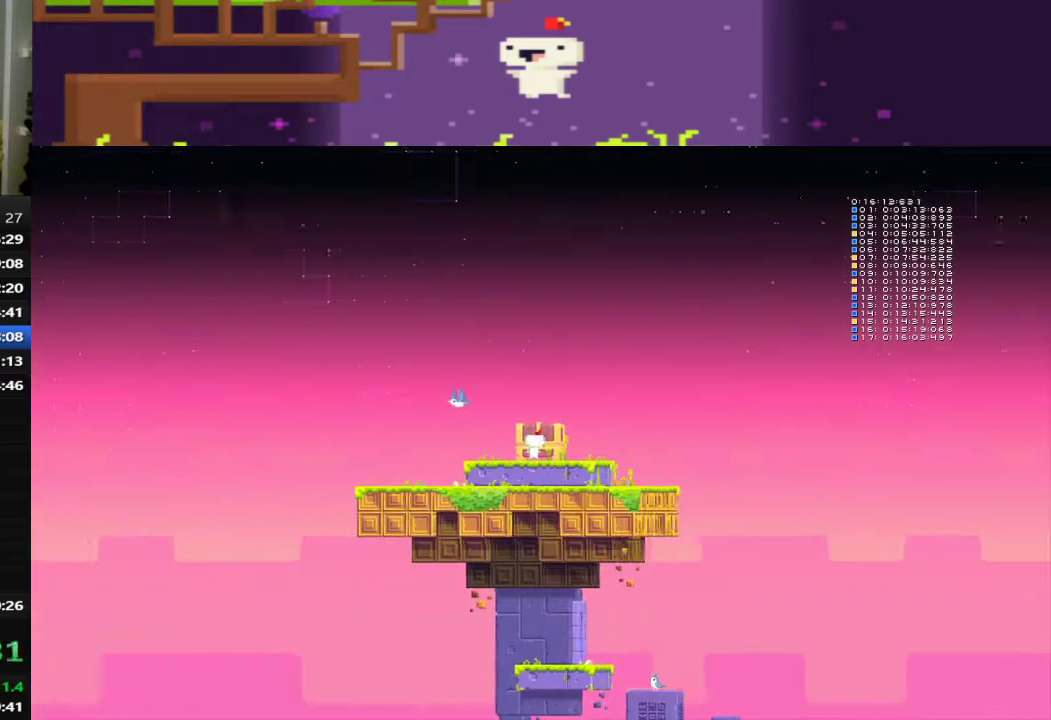
{"buttons": [], "left_stick": "center", "events": []}
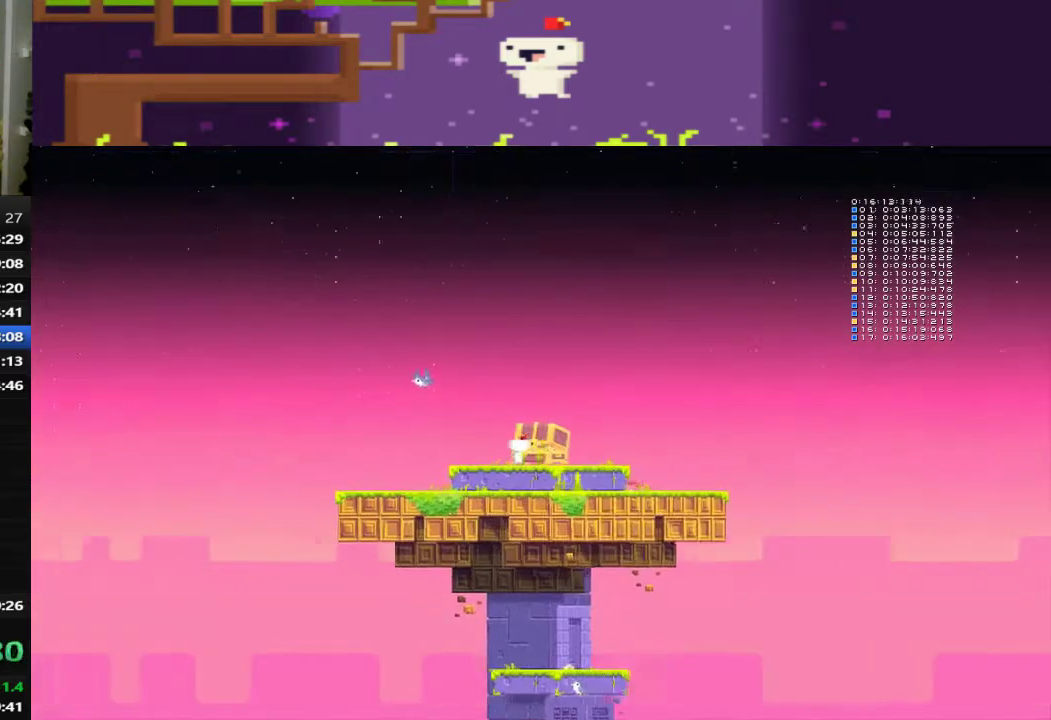
{"buttons": [], "left_stick": "center", "events": []}
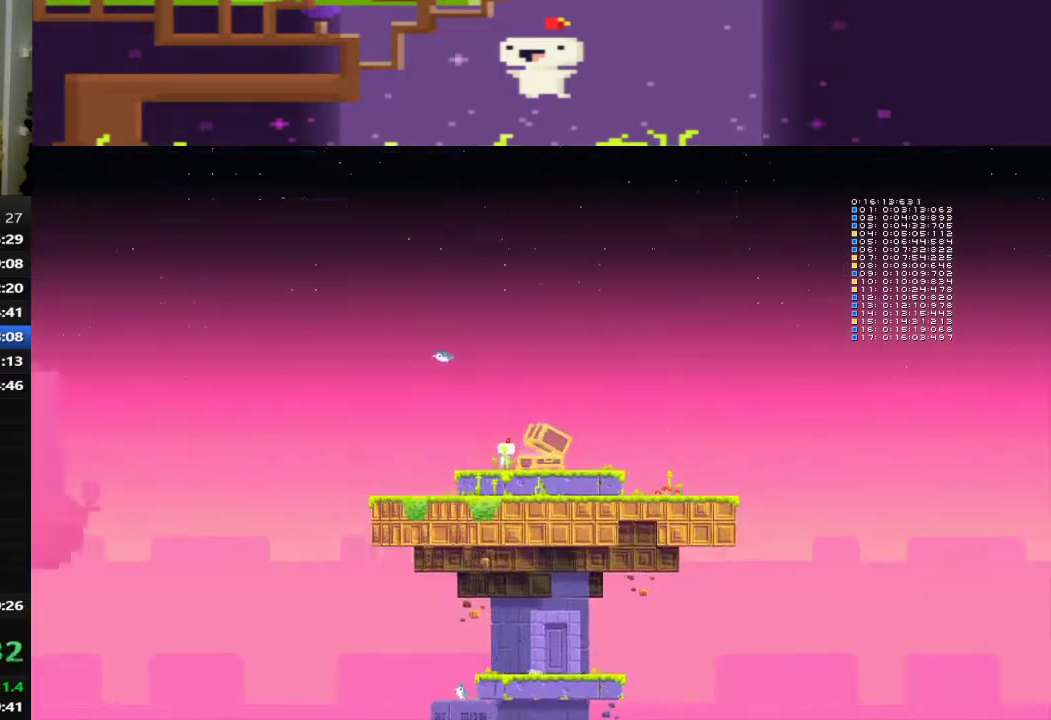
{"buttons": [], "left_stick": "center", "events": []}
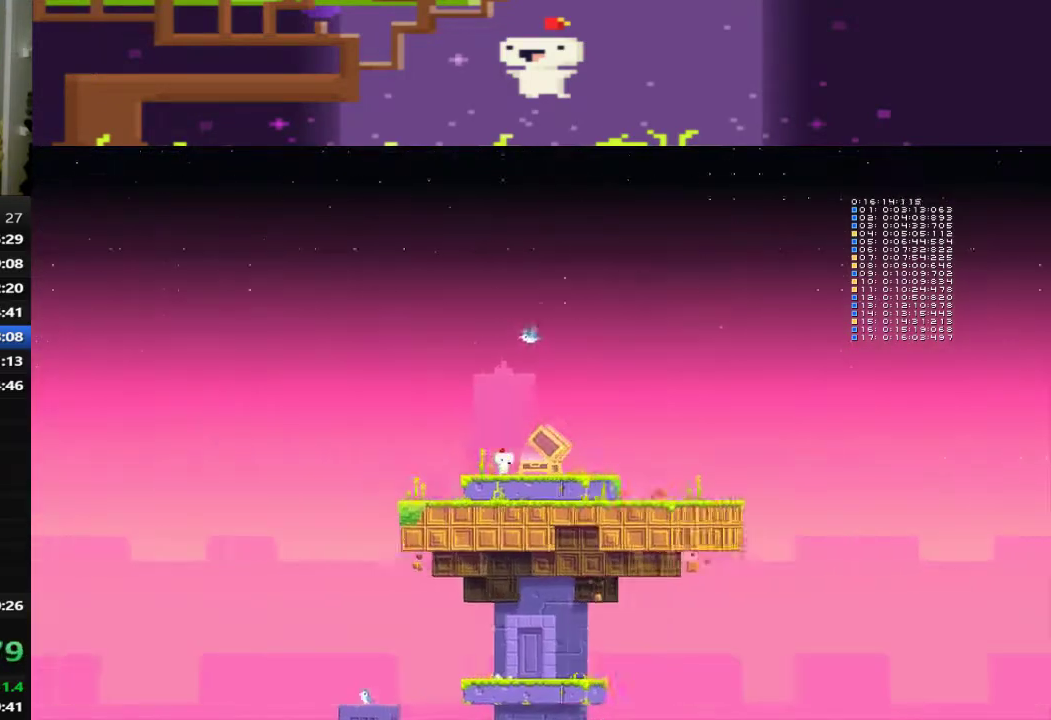
{"buttons": [], "left_stick": "center", "events": []}